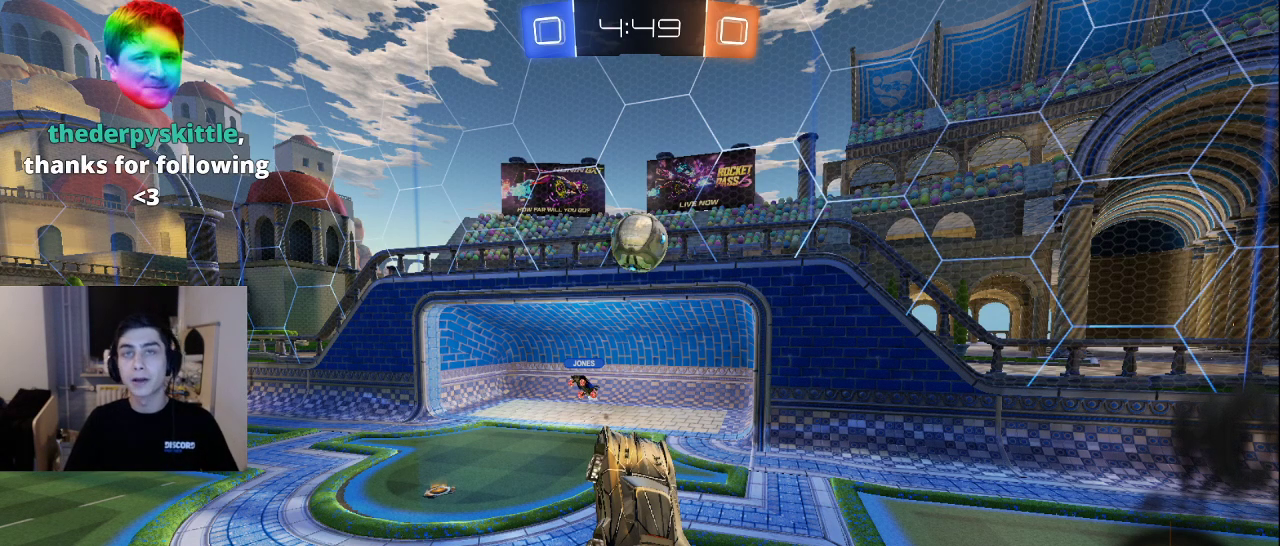
Gameplay with a controller (PlayStation layout); each line is a JSON object with the inputs held at the frame after it. "events" lists button and stick changes between this image and that frame as [ms after this image, input, new state], when the widget could be followed in between.
{"buttons": [], "left_stick": "center", "right_stick": "center", "events": [[150, "CROSS", "down"], [250, "CROSS", "up"]]}
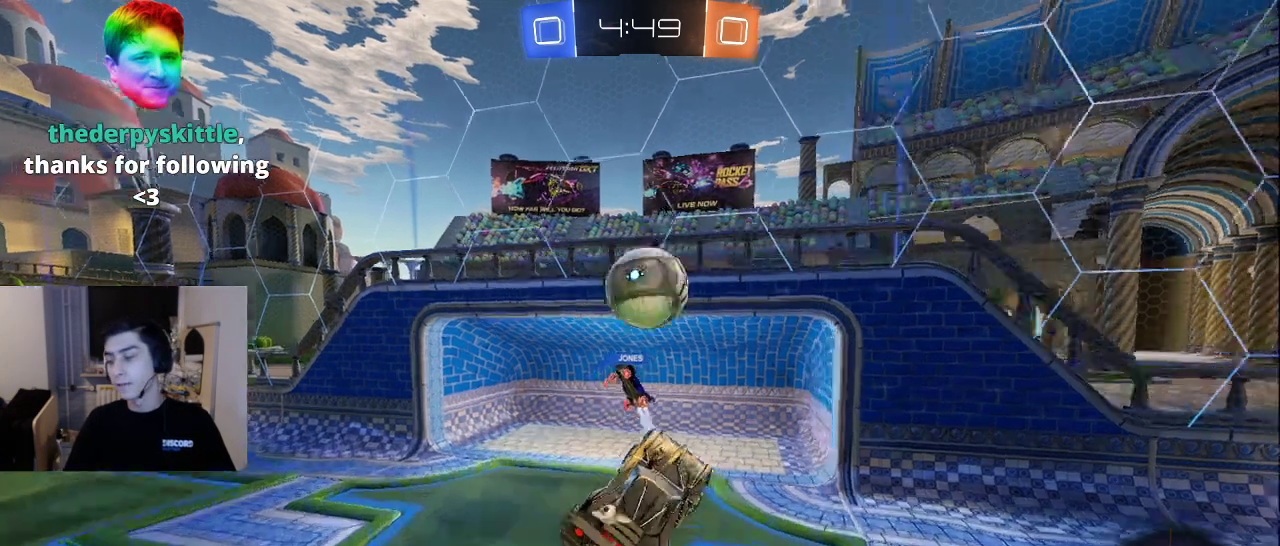
{"buttons": [], "left_stick": "center", "right_stick": "center", "events": []}
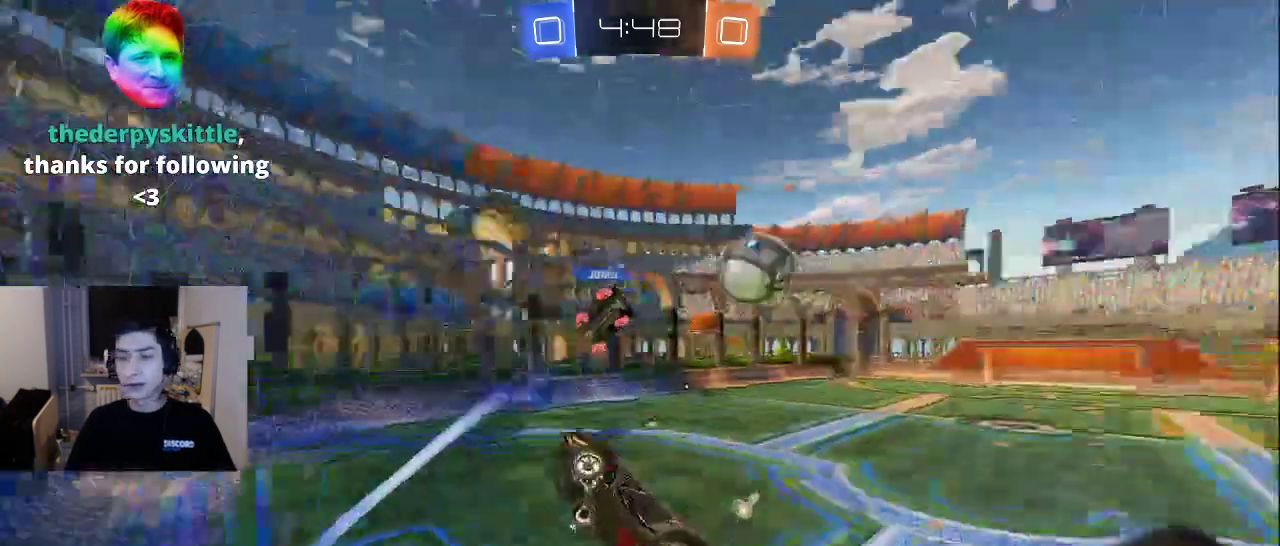
{"buttons": [], "left_stick": "center", "right_stick": "center", "events": []}
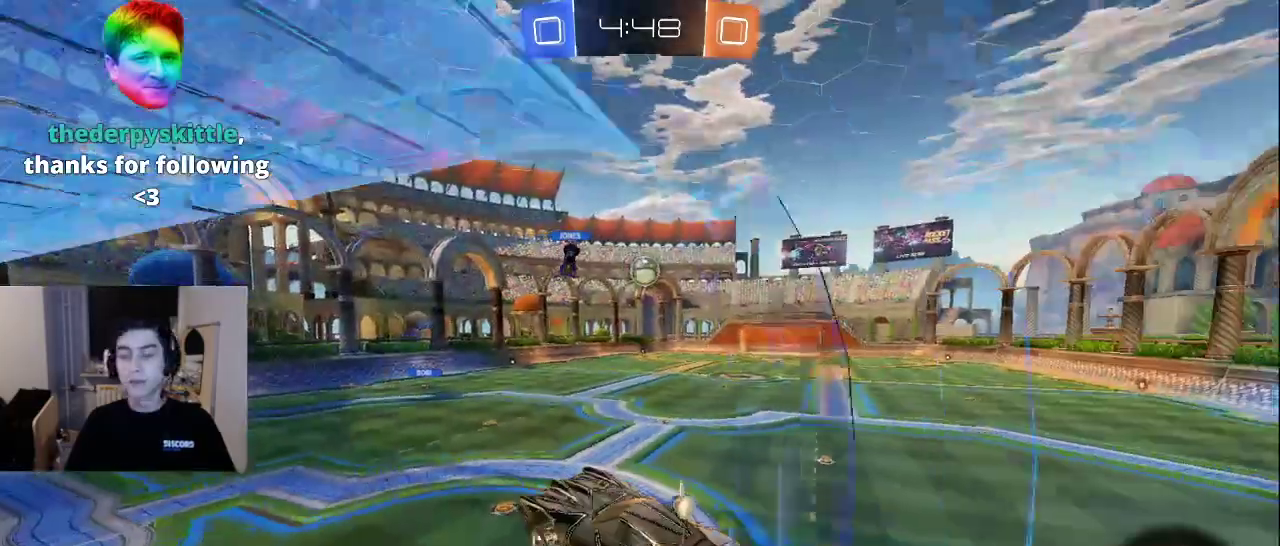
{"buttons": [], "left_stick": "center", "right_stick": "center", "events": []}
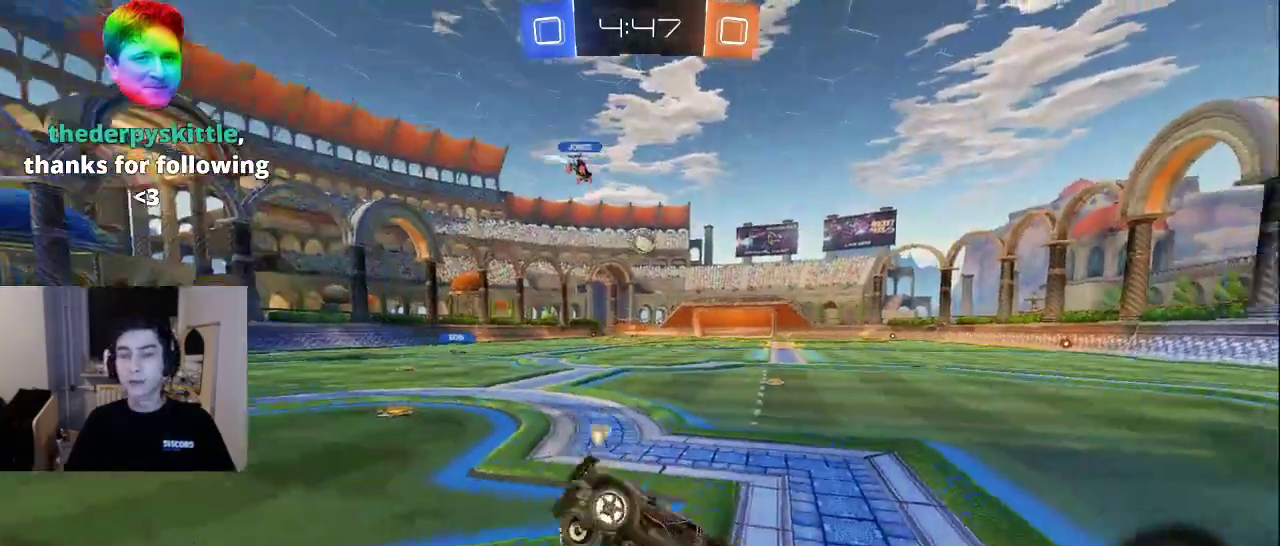
{"buttons": [], "left_stick": "center", "right_stick": "center", "events": []}
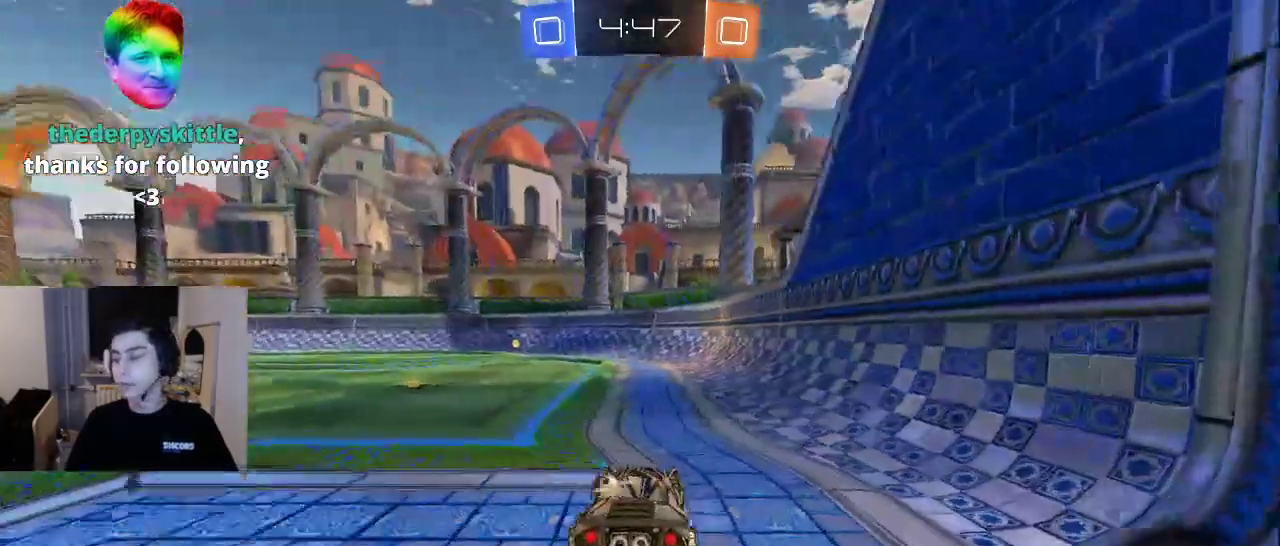
{"buttons": [], "left_stick": "center", "right_stick": "center", "events": []}
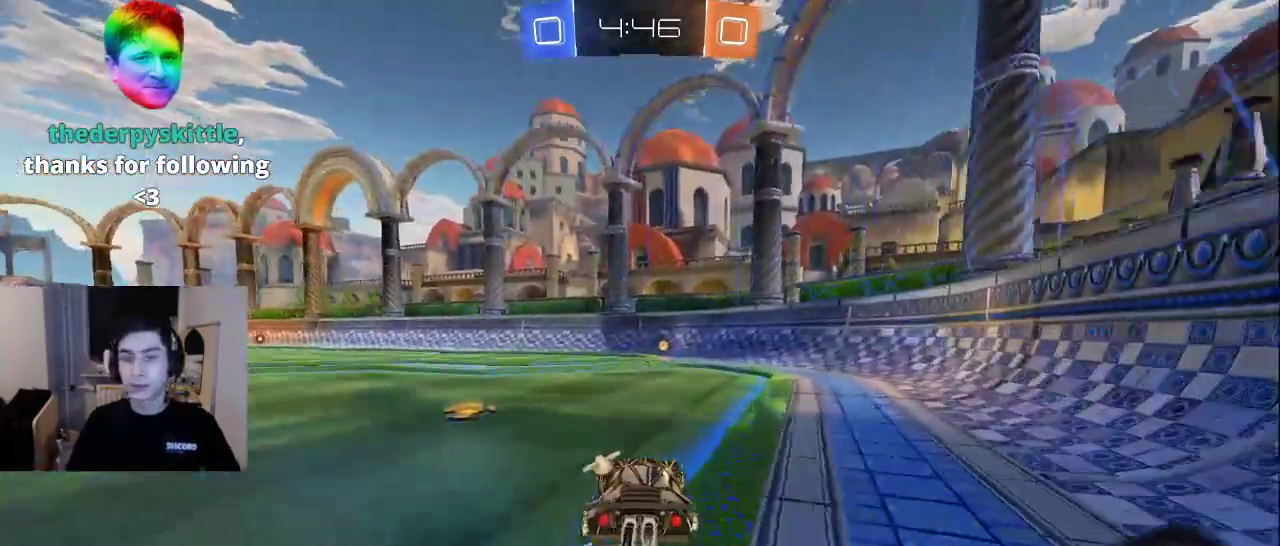
{"buttons": [], "left_stick": "center", "right_stick": "center", "events": [[33, "DPAD_LEFT", "down"], [183, "DPAD_LEFT", "up"]]}
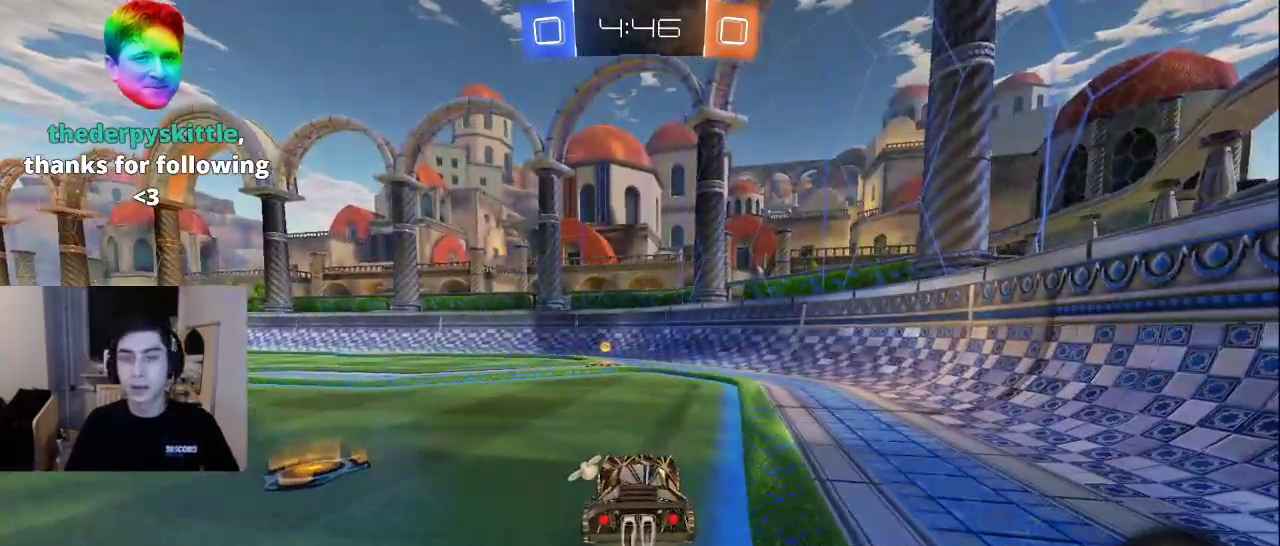
{"buttons": [], "left_stick": "center", "right_stick": "center", "events": []}
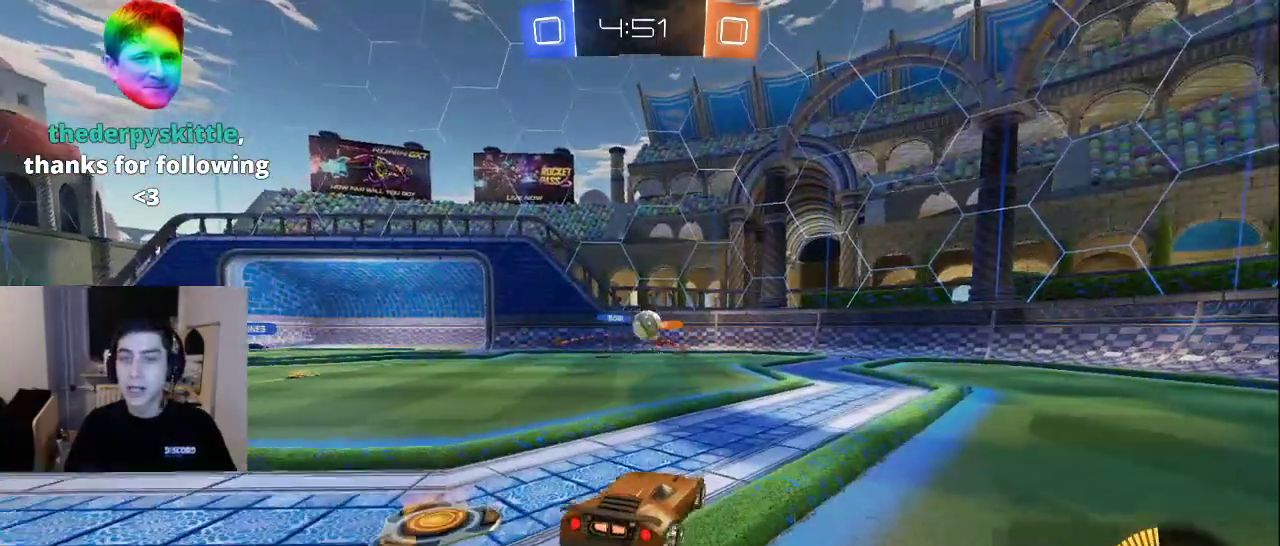
{"buttons": [], "left_stick": "center", "right_stick": "center", "events": []}
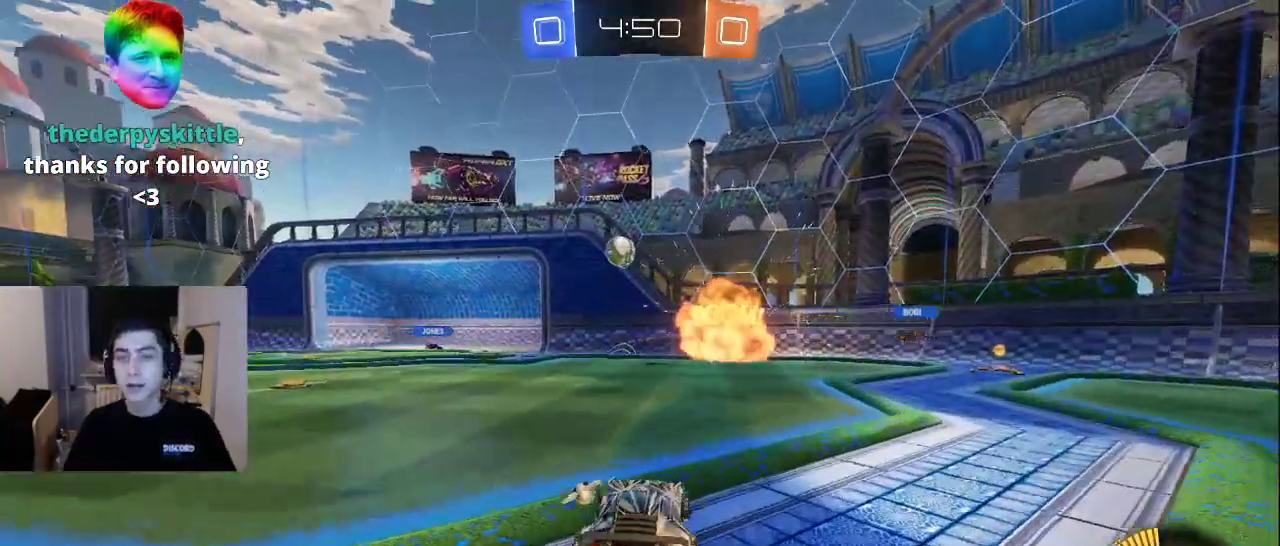
{"buttons": [], "left_stick": "center", "right_stick": "center", "events": [[267, "CROSS", "down"], [317, "CROSS", "up"]]}
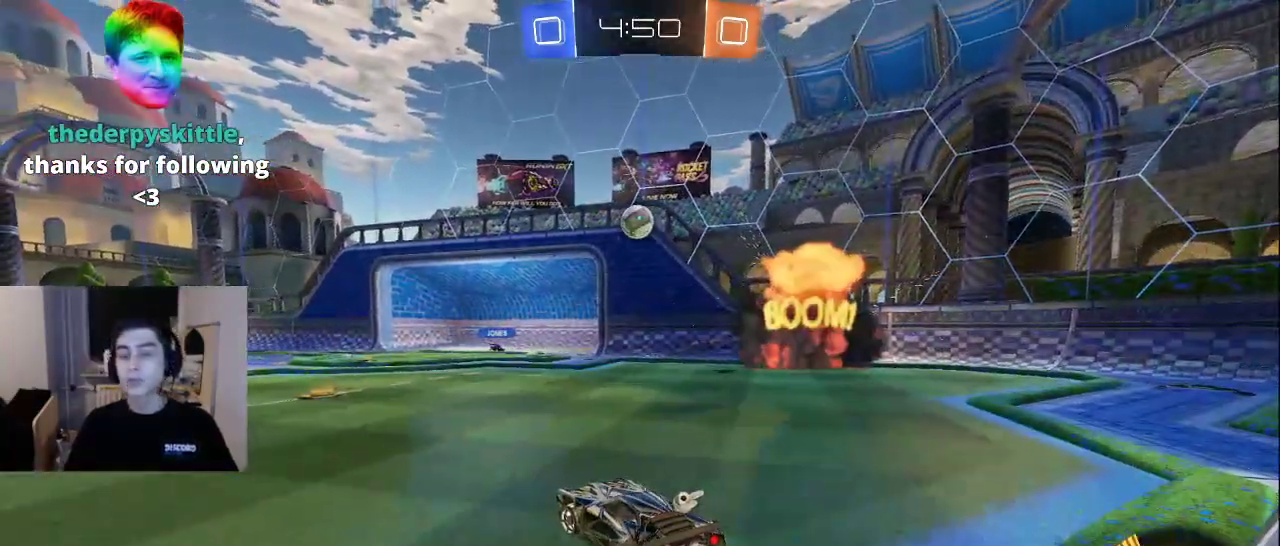
{"buttons": [], "left_stick": "center", "right_stick": "center", "events": []}
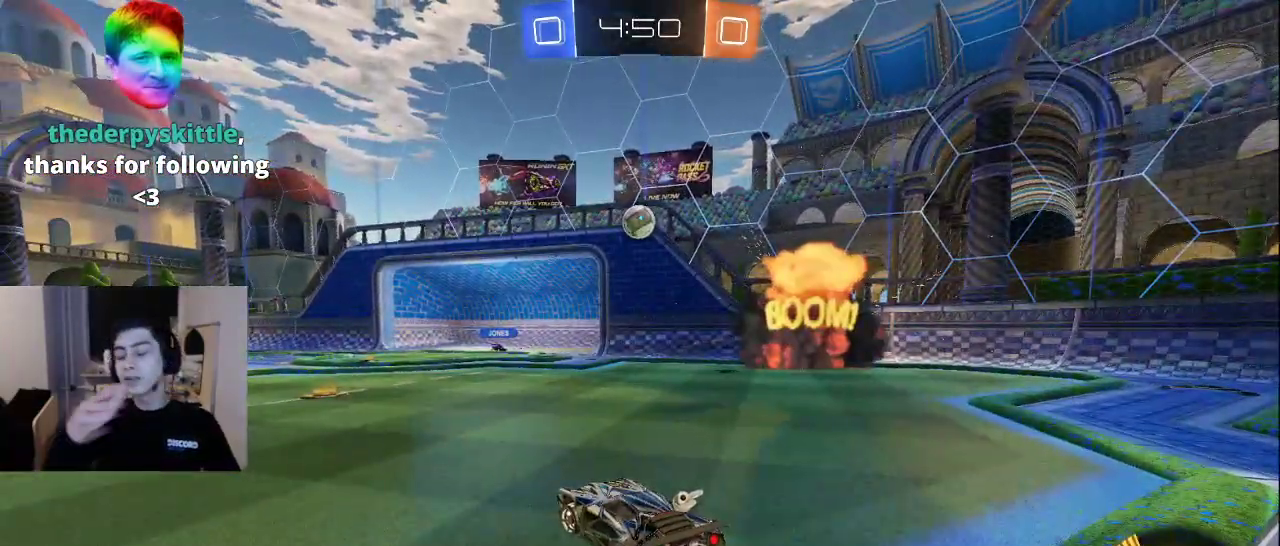
{"buttons": [], "left_stick": "center", "right_stick": "center", "events": []}
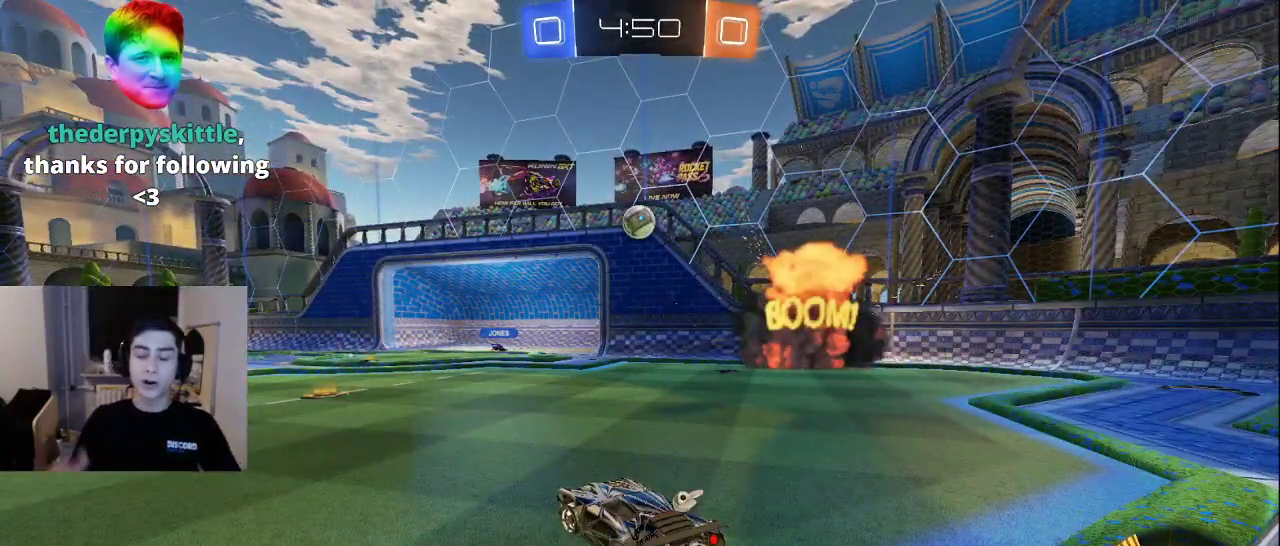
{"buttons": [], "left_stick": "center", "right_stick": "center", "events": []}
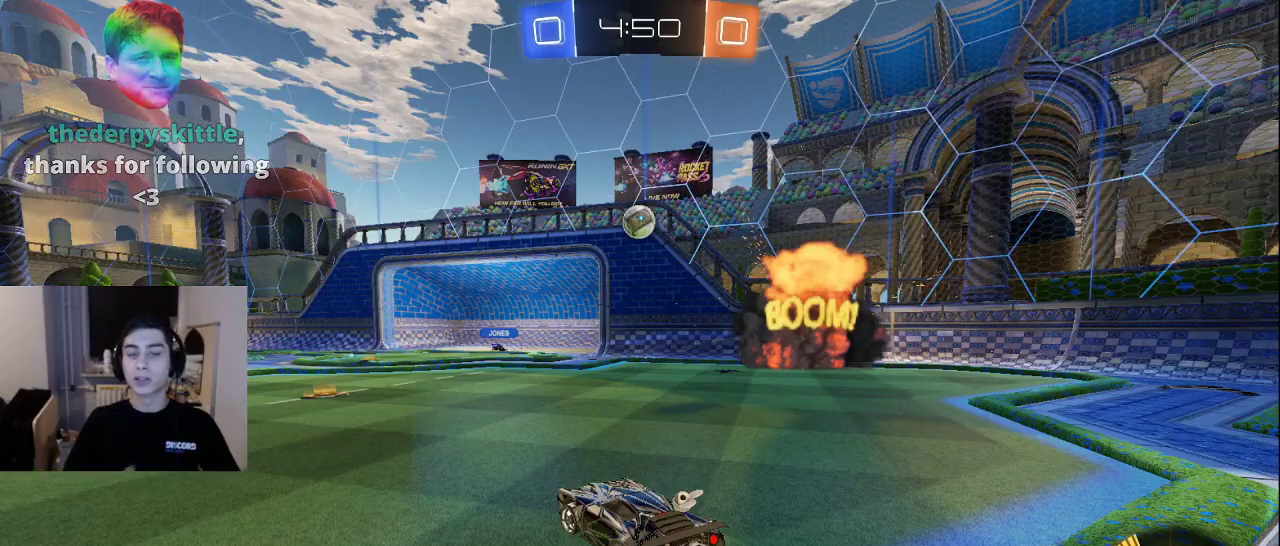
{"buttons": [], "left_stick": "center", "right_stick": "center", "events": []}
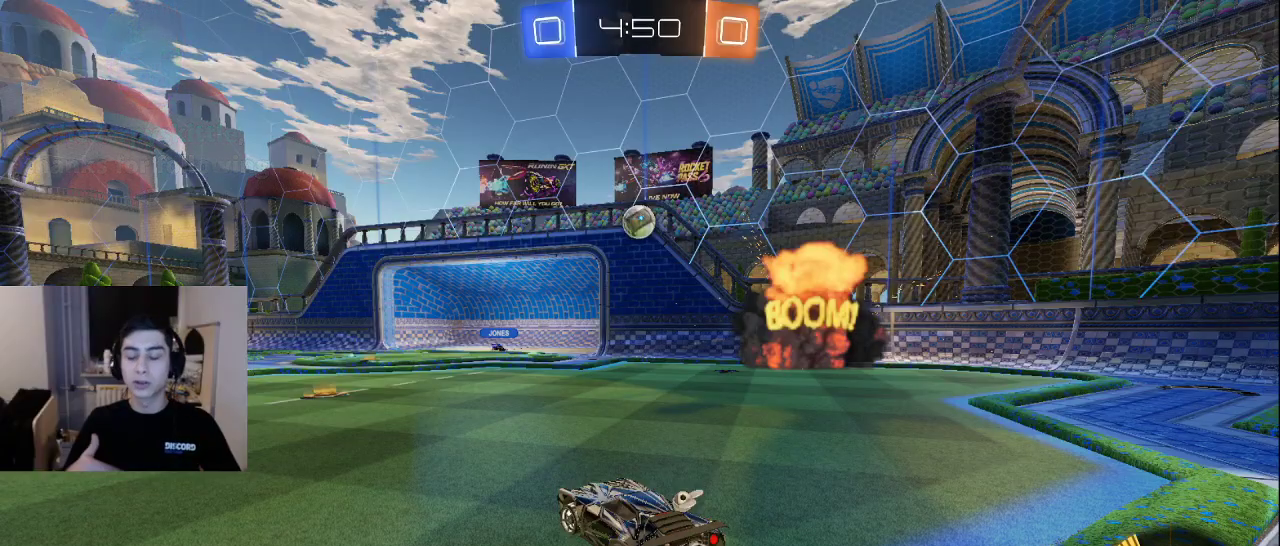
{"buttons": [], "left_stick": "center", "right_stick": "center", "events": []}
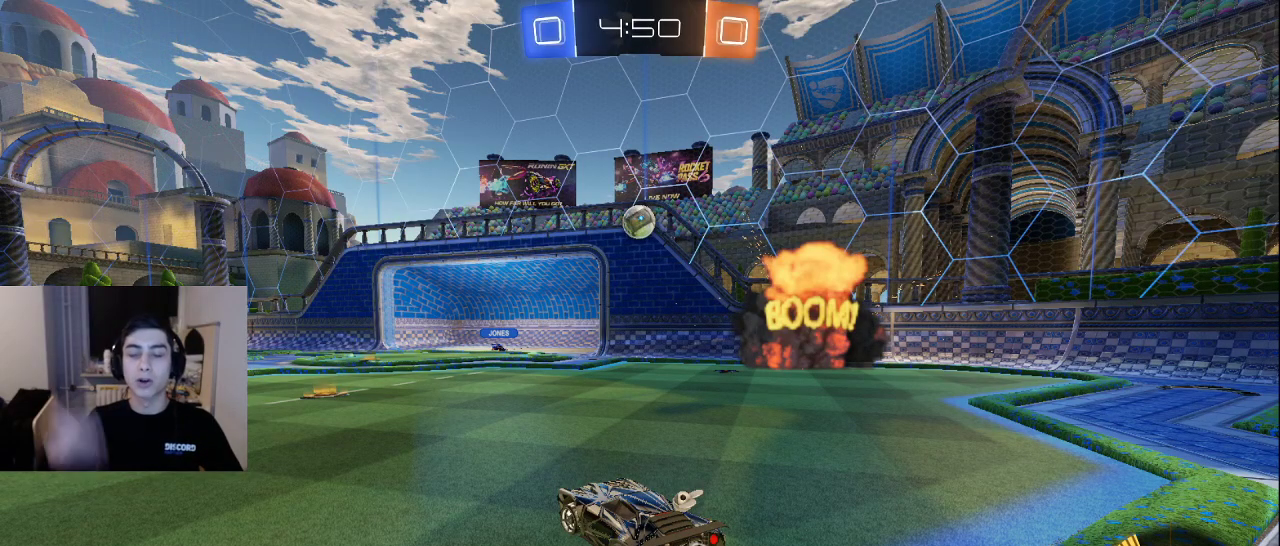
{"buttons": [], "left_stick": "center", "right_stick": "center", "events": []}
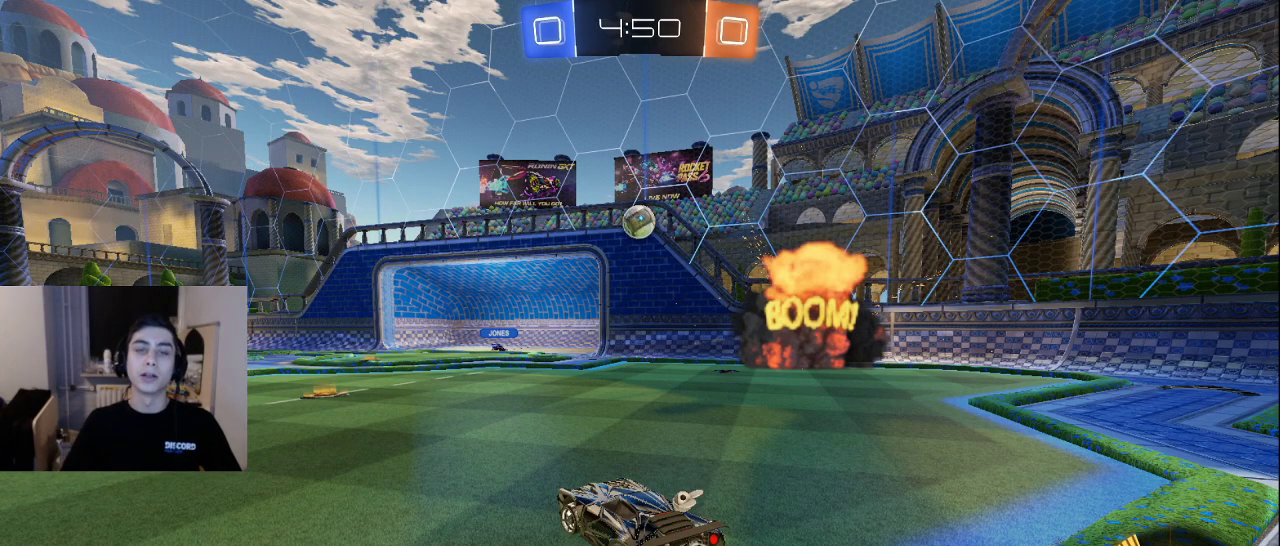
{"buttons": [], "left_stick": "center", "right_stick": "center", "events": [[383, "CROSS", "down"], [500, "CROSS", "up"]]}
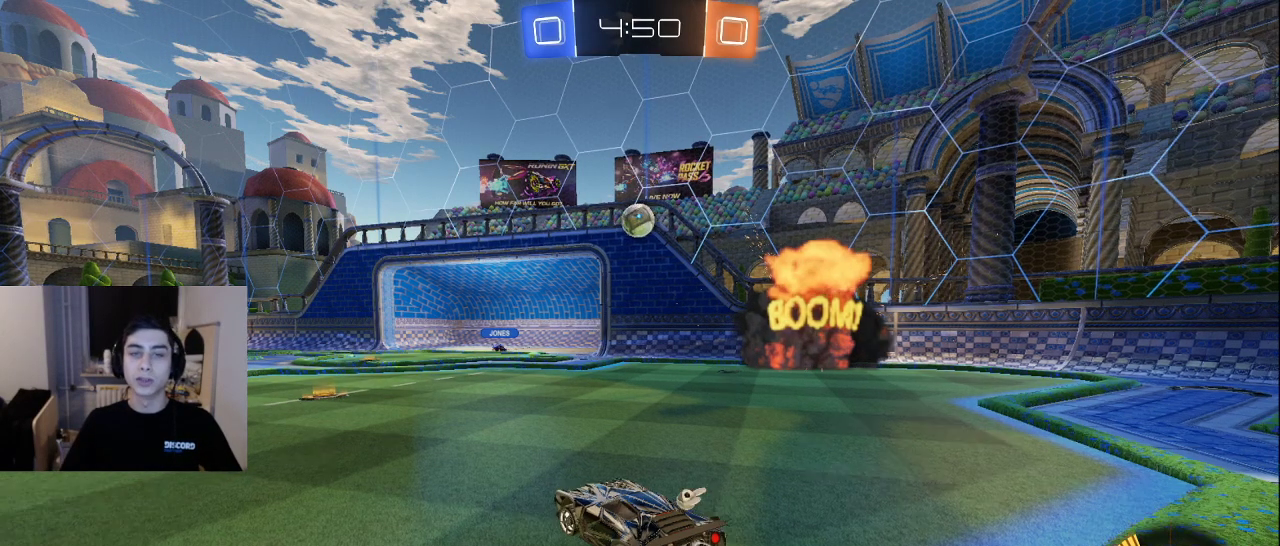
{"buttons": [], "left_stick": "center", "right_stick": "center", "events": []}
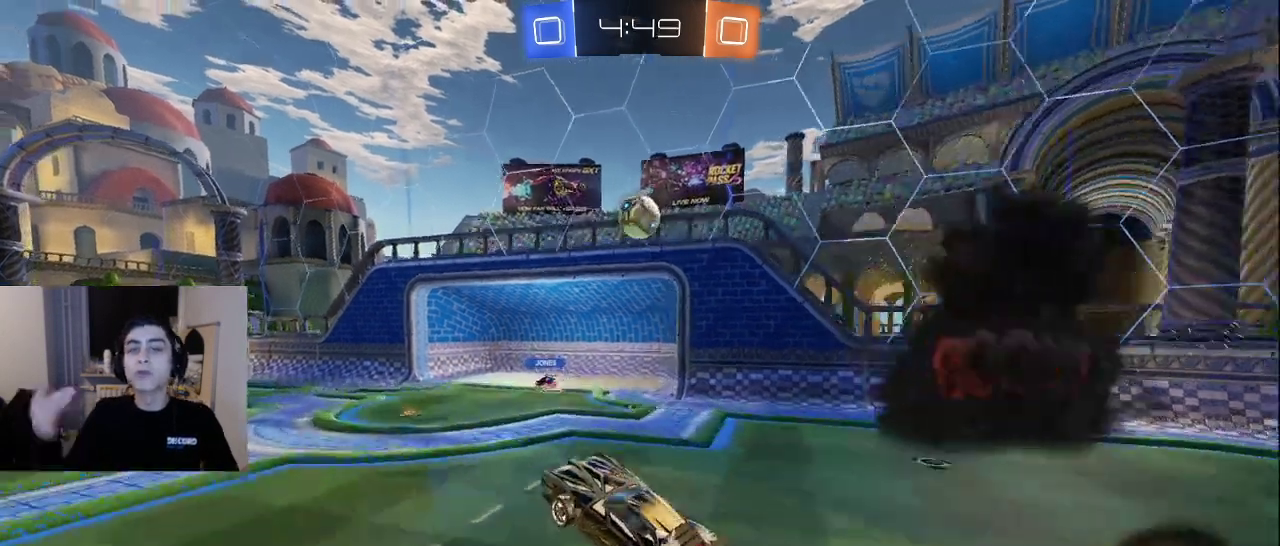
{"buttons": ["CROSS"], "left_stick": "center", "right_stick": "center", "events": [[450, "CROSS", "down"]]}
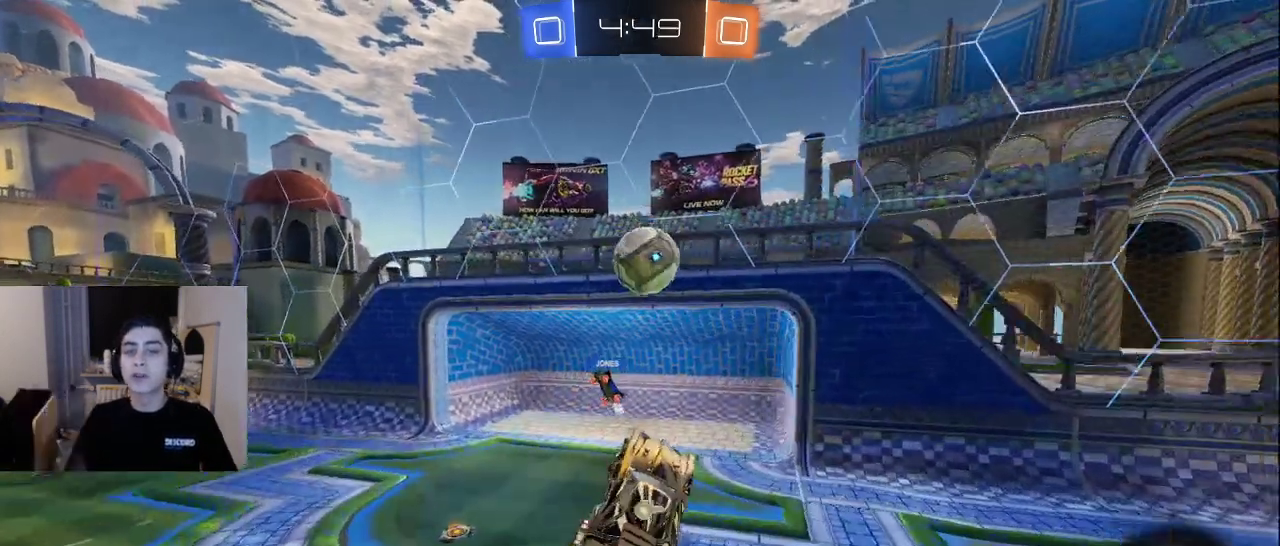
{"buttons": [], "left_stick": "center", "right_stick": "center", "events": [[33, "CROSS", "up"]]}
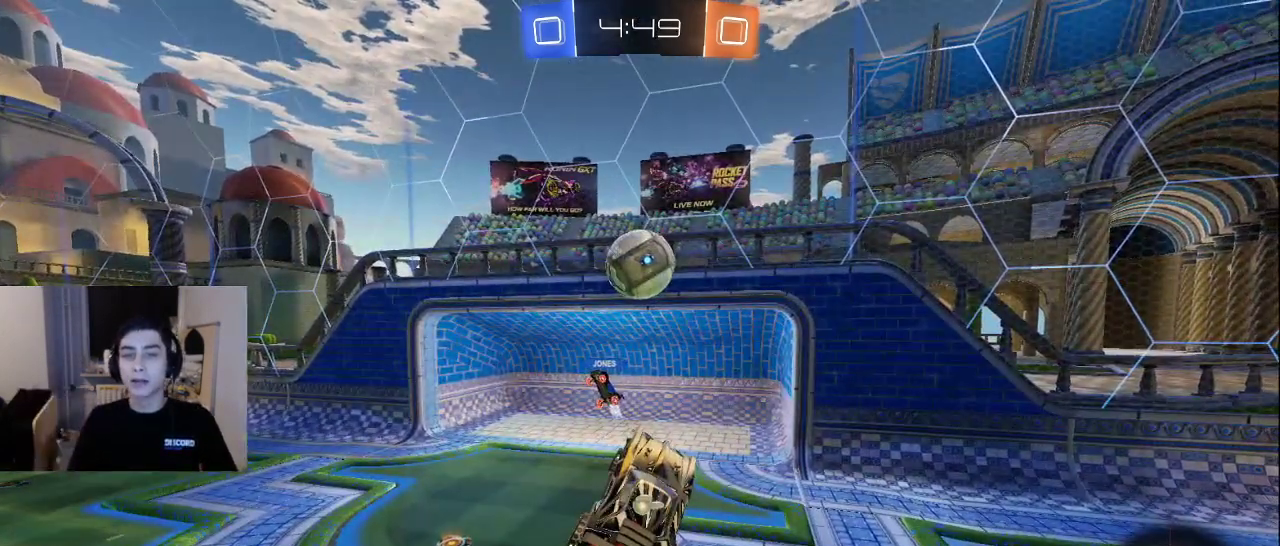
{"buttons": [], "left_stick": "center", "right_stick": "center", "events": [[300, "CROSS", "down"], [400, "CROSS", "up"]]}
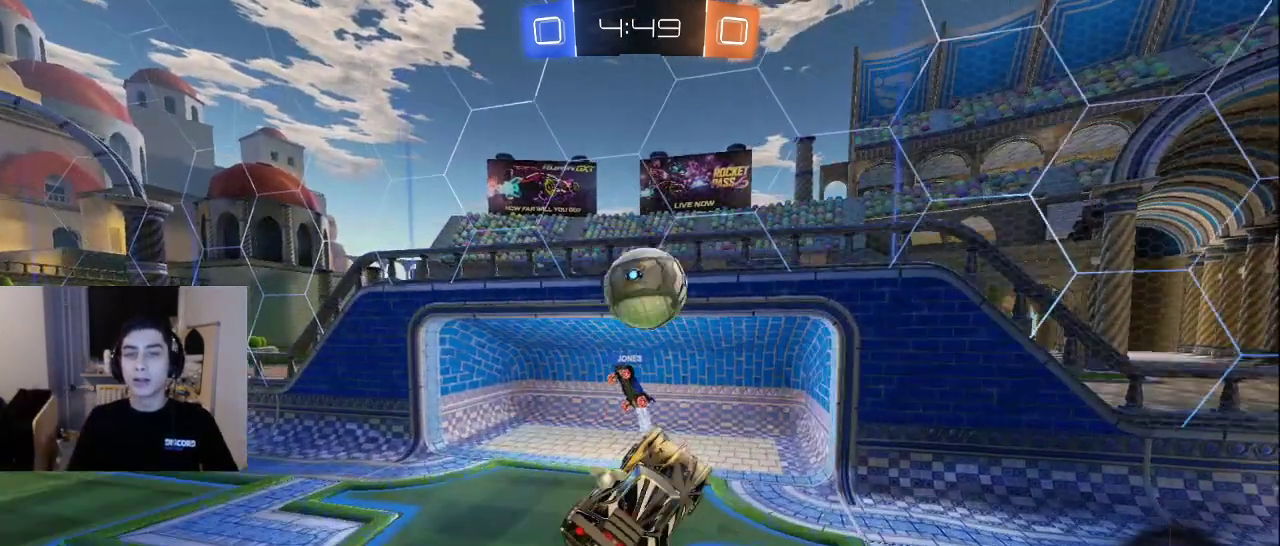
{"buttons": [], "left_stick": "center", "right_stick": "center", "events": [[383, "CROSS", "down"], [500, "CROSS", "up"]]}
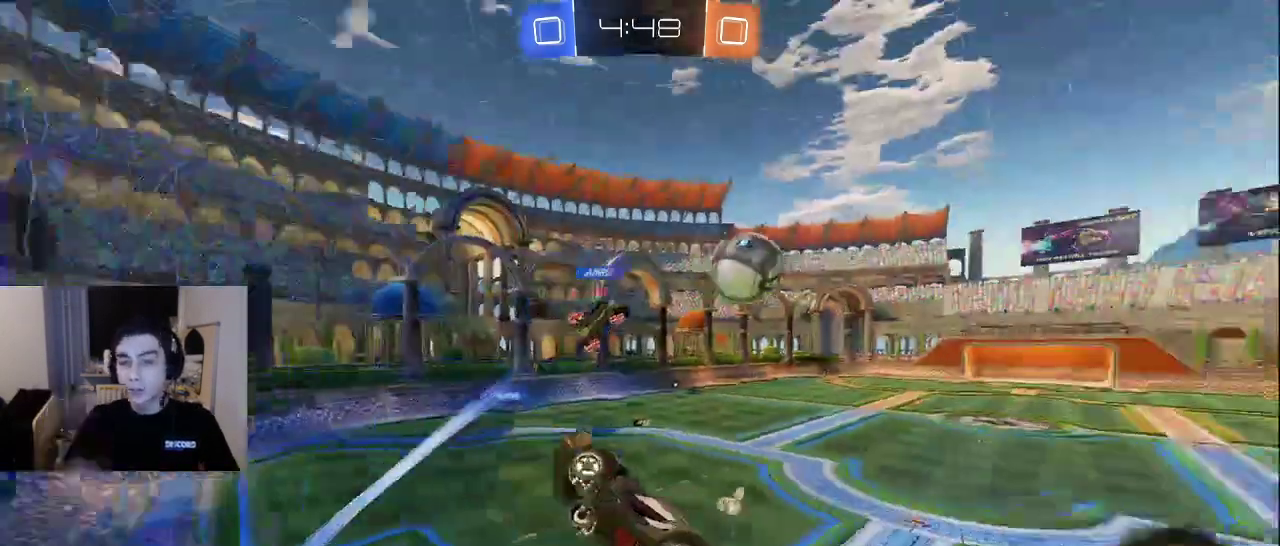
{"buttons": ["SQUARE"], "left_stick": "center", "right_stick": "center", "events": [[500, "SQUARE", "down"]]}
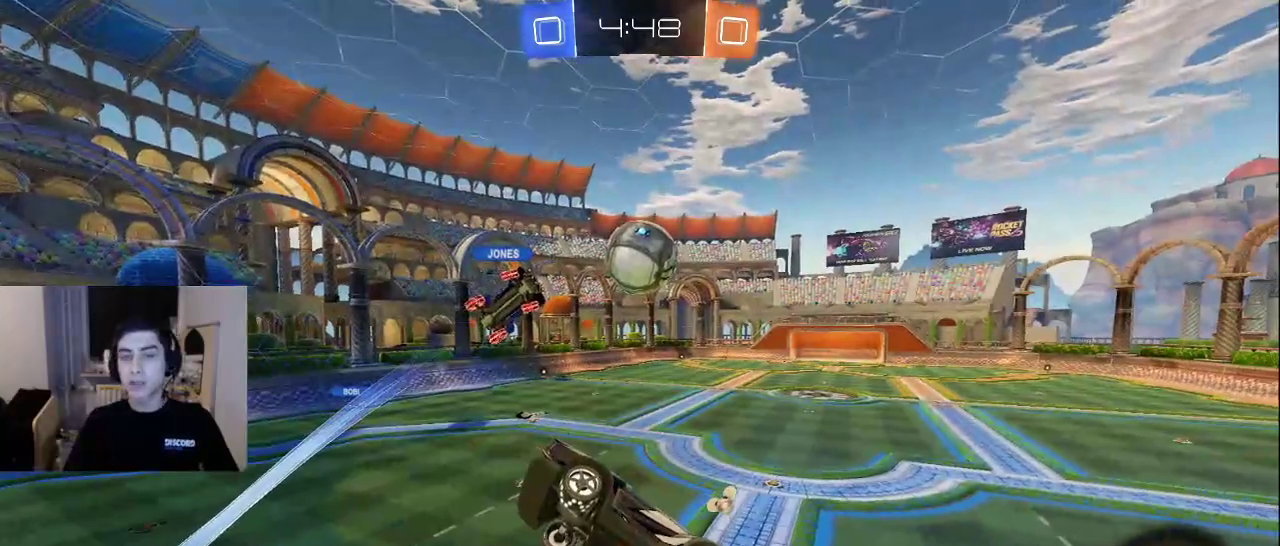
{"buttons": ["SQUARE"], "left_stick": "center", "right_stick": "center", "events": [[83, "SQUARE", "up"], [450, "SQUARE", "down"]]}
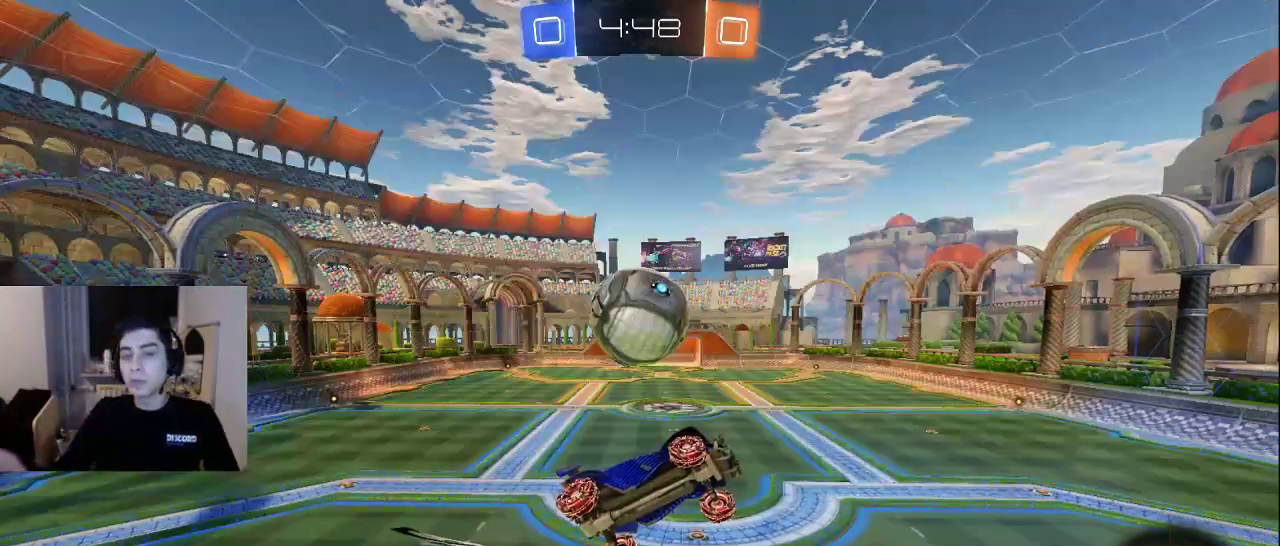
{"buttons": [], "left_stick": "center", "right_stick": "center", "events": [[50, "SQUARE", "up"], [400, "SQUARE", "down"], [483, "SQUARE", "up"]]}
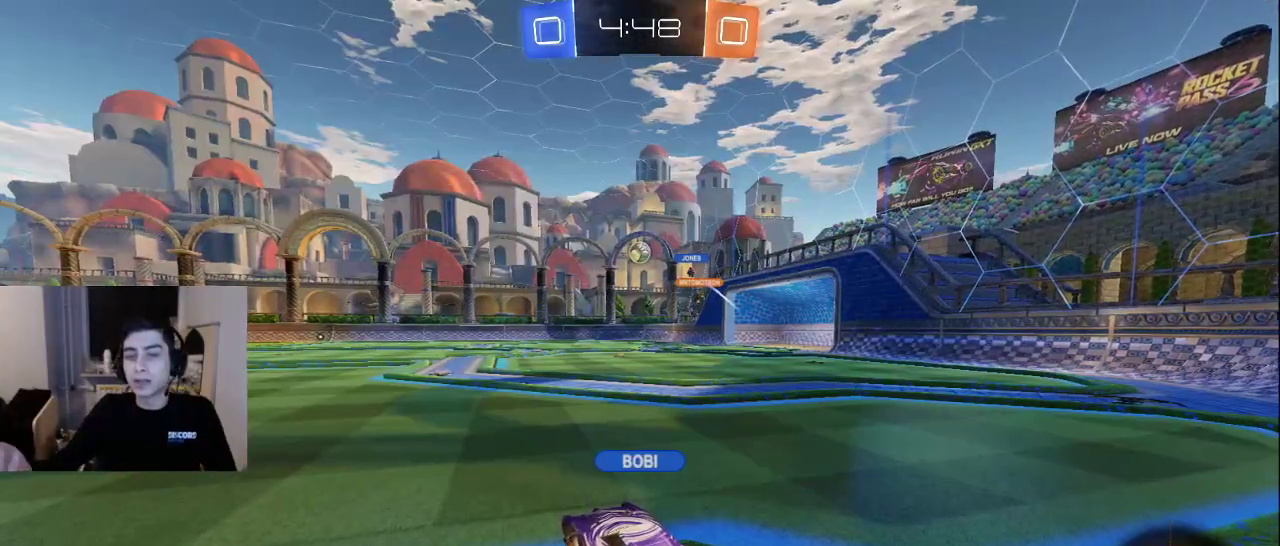
{"buttons": [], "left_stick": "center", "right_stick": "center", "events": [[300, "SQUARE", "down"], [367, "SQUARE", "up"]]}
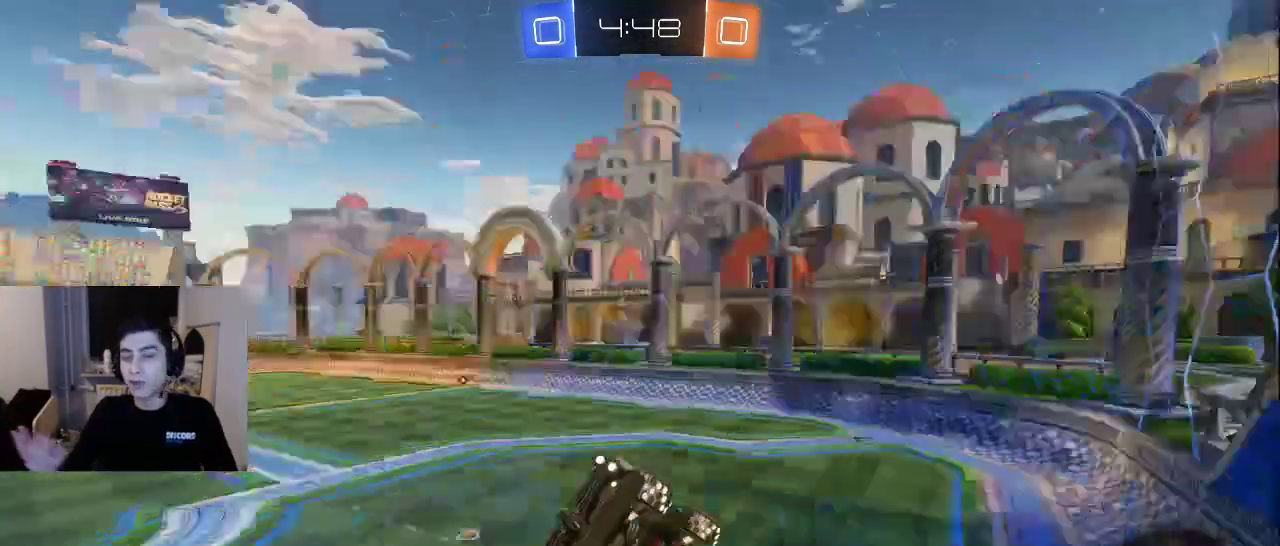
{"buttons": [], "left_stick": "center", "right_stick": "center", "events": [[233, "SQUARE", "down"], [350, "SQUARE", "up"]]}
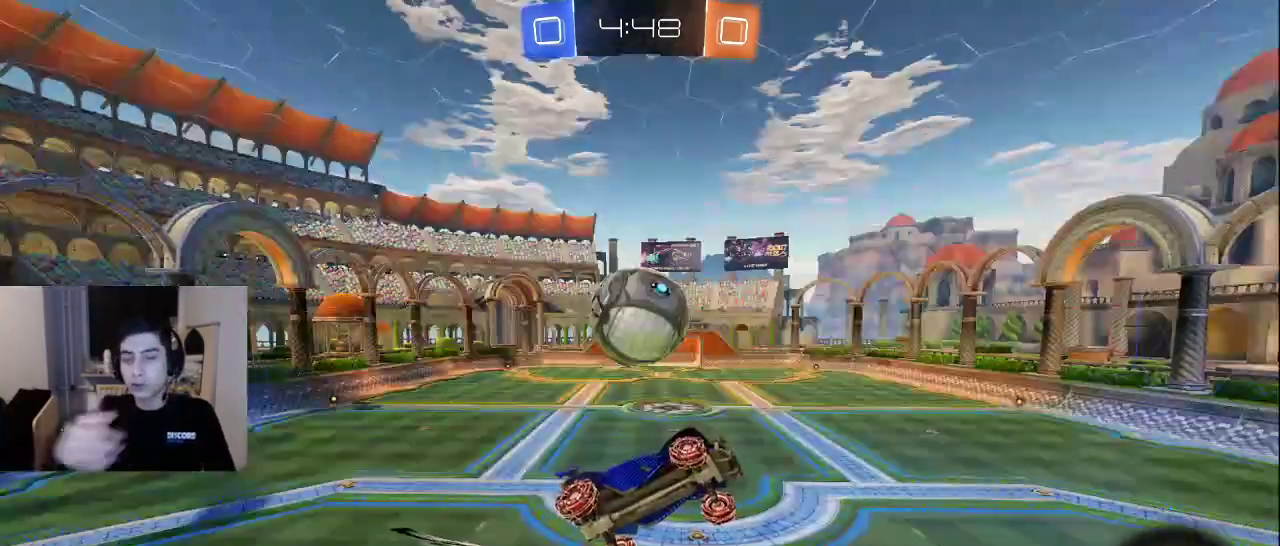
{"buttons": [], "left_stick": "center", "right_stick": "center", "events": [[200, "SQUARE", "down"], [317, "SQUARE", "up"]]}
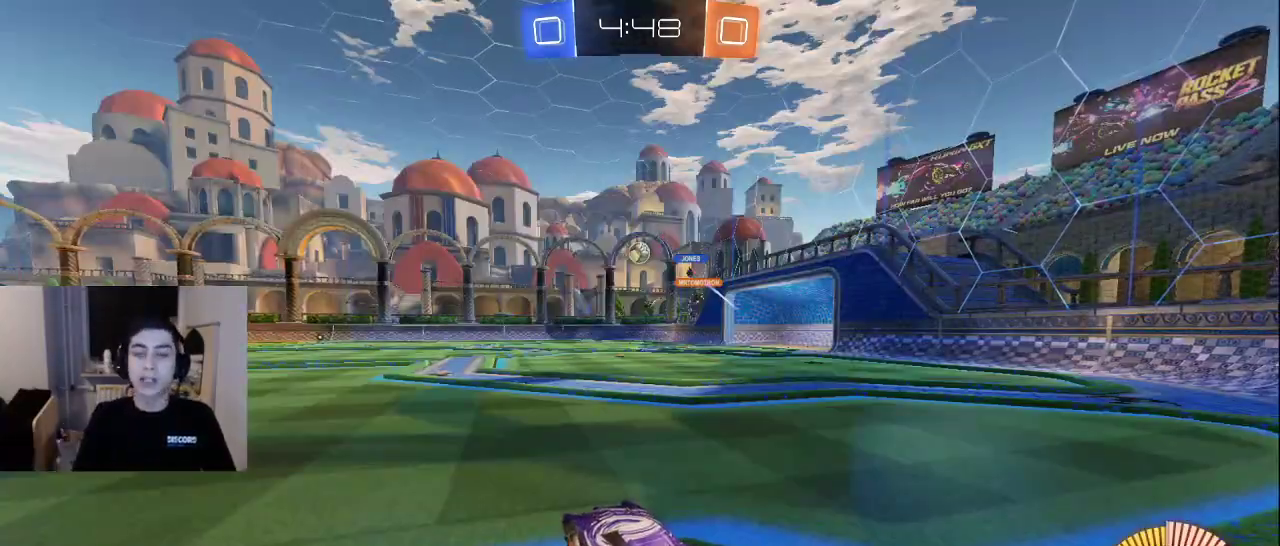
{"buttons": ["CROSS"], "left_stick": "center", "right_stick": "center", "events": [[117, "CROSS", "down"], [217, "CROSS", "up"], [450, "CROSS", "down"]]}
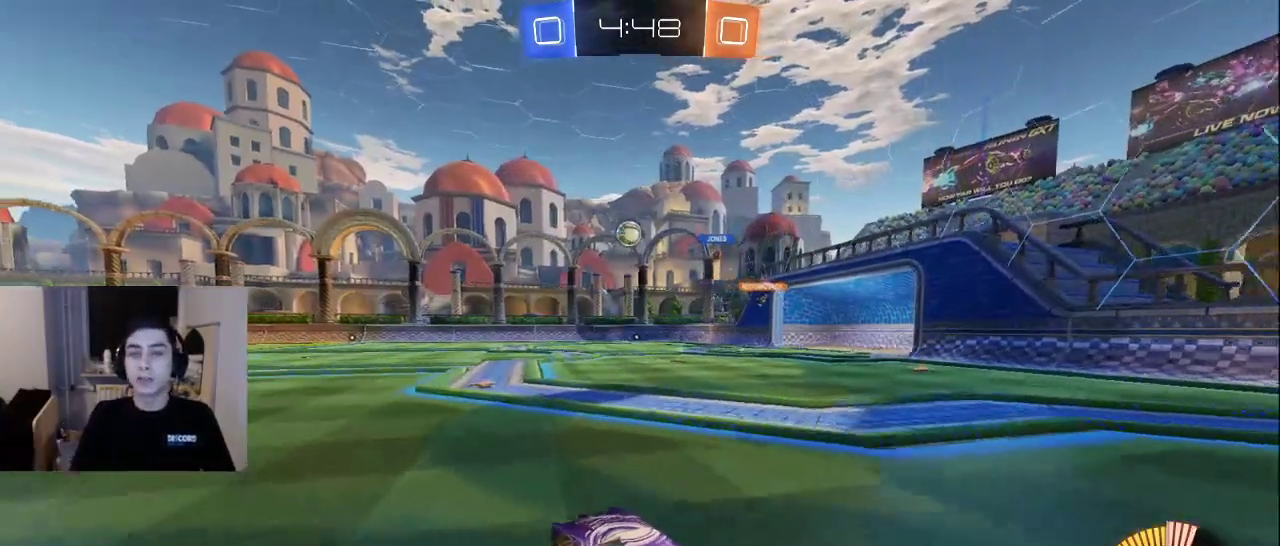
{"buttons": [], "left_stick": "center", "right_stick": "center", "events": [[17, "CROSS", "up"], [350, "CROSS", "down"], [433, "CROSS", "up"]]}
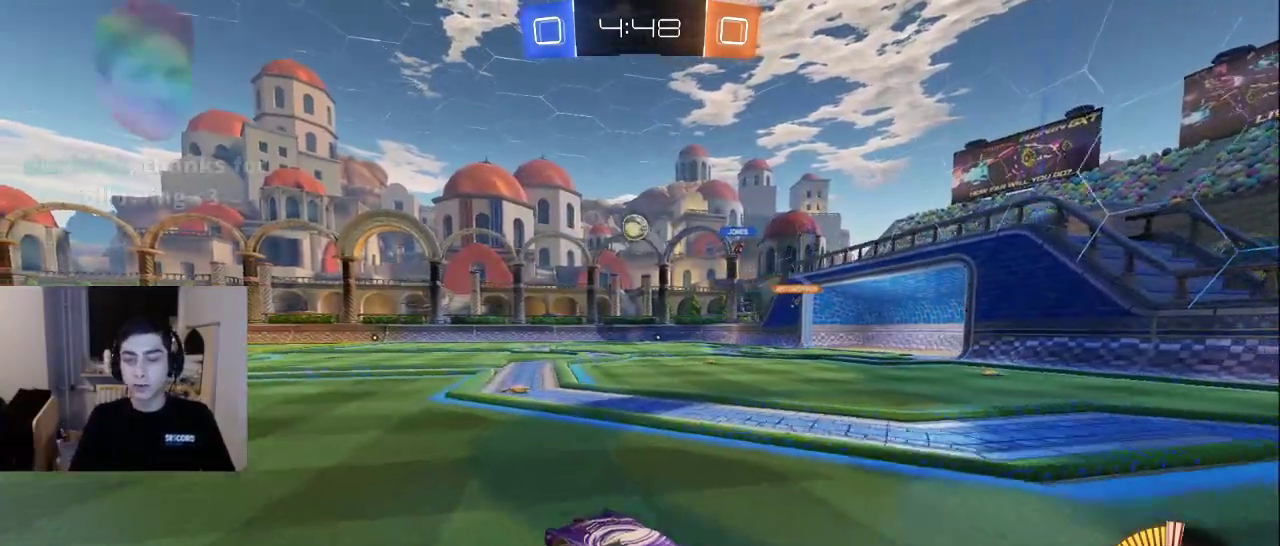
{"buttons": [], "left_stick": "center", "right_stick": "center", "events": [[250, "SQUARE", "down"], [317, "SQUARE", "up"]]}